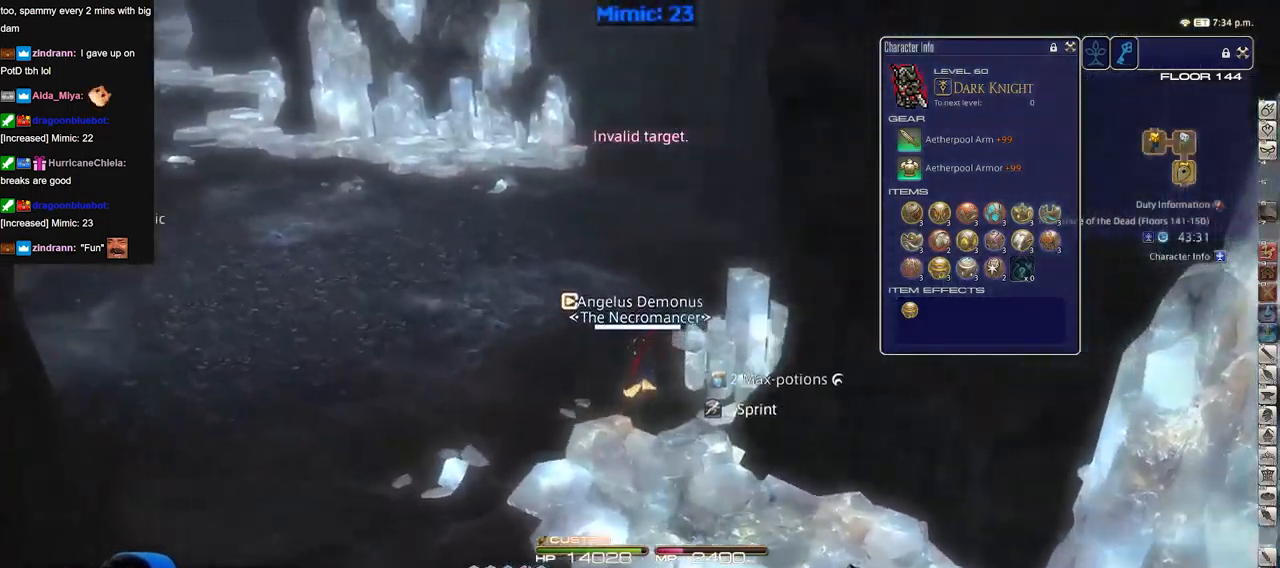
Gameplay with keyboard; each line is a JSON object with the keys held at the frame after it. "events" lists presses ("down") and releases ("up") of ".", "/", "0", "1", "2", "3", "4", "5", "6", "7", "8", "9", "a", "alt_l", "alt_r", "b", "backslash", "backspace", "c", "caps_lock", "comma", "ctrl_l", "ctrl_r", "d", "down", "e", "equals", "escape", "f", "f1", "f10", "f11", "f12", "f2", "f3", "f4", "f5", "f6", "f7", "f8", "f9", "g", "h", "i", "j", "k", "l", "lbracket", "left", "m", "minus", "n", "o", "p", "q", "quote", "r", "rbracket", "return", "right", "s", "semicolon", "shift_l", "shift_r", "space", "super", "t", "tab", "tilde", "u", "up", "v", "w", "x", "y" and "z" between this image and that frame as [ms after this image, input, new state], when the widget could be followed in between. No other keys are recorded. Mouse input is not recorded.
{"keys": ["w"], "events": [[84, "d", "down"], [84, "lbracket", "down"], [134, "lbracket", "up"], [134, "rbracket", "up"], [234, "d", "up"]]}
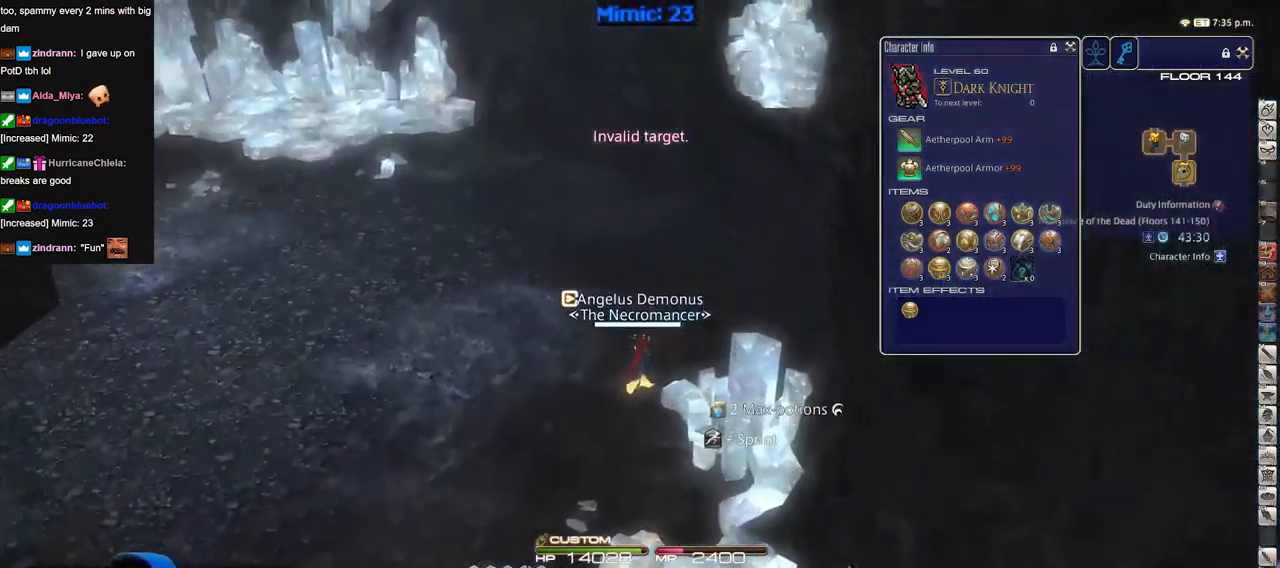
{"keys": ["d", "w"], "events": [[17, "d", "down"], [200, "d", "up"], [384, "d", "down"]]}
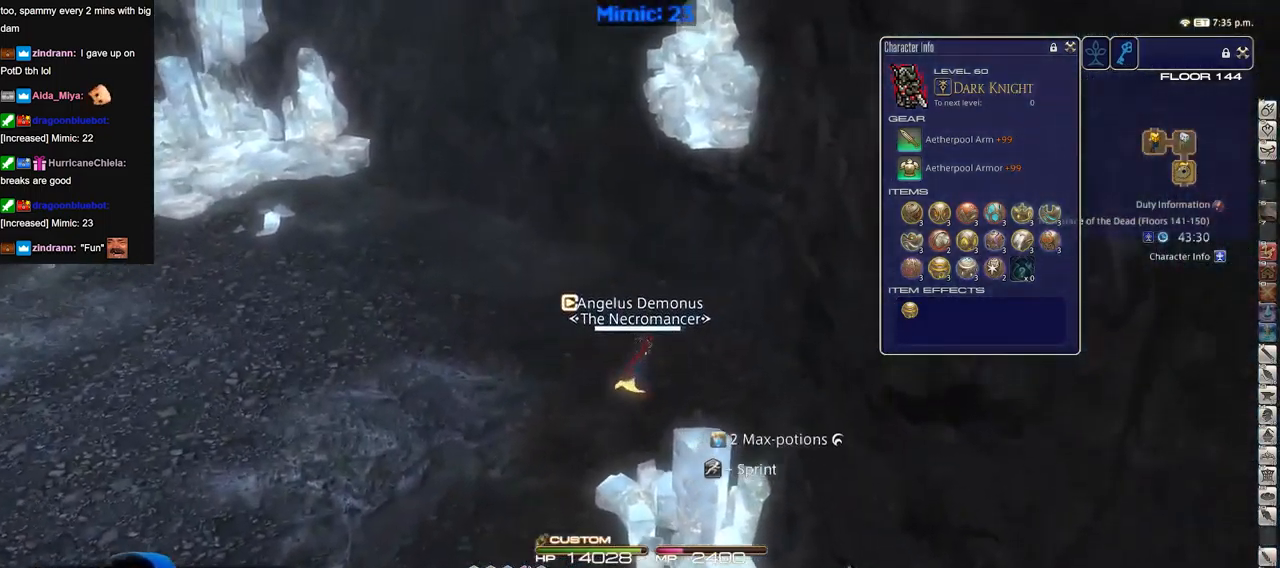
{"keys": ["d", "minus", "p", "w"], "events": [[34, "d", "up"], [117, "p", "down"], [167, "minus", "down"], [217, "minus", "up"], [217, "p", "up"], [267, "p", "down"], [401, "p", "up"], [451, "p", "down"], [501, "d", "down"], [501, "minus", "down"]]}
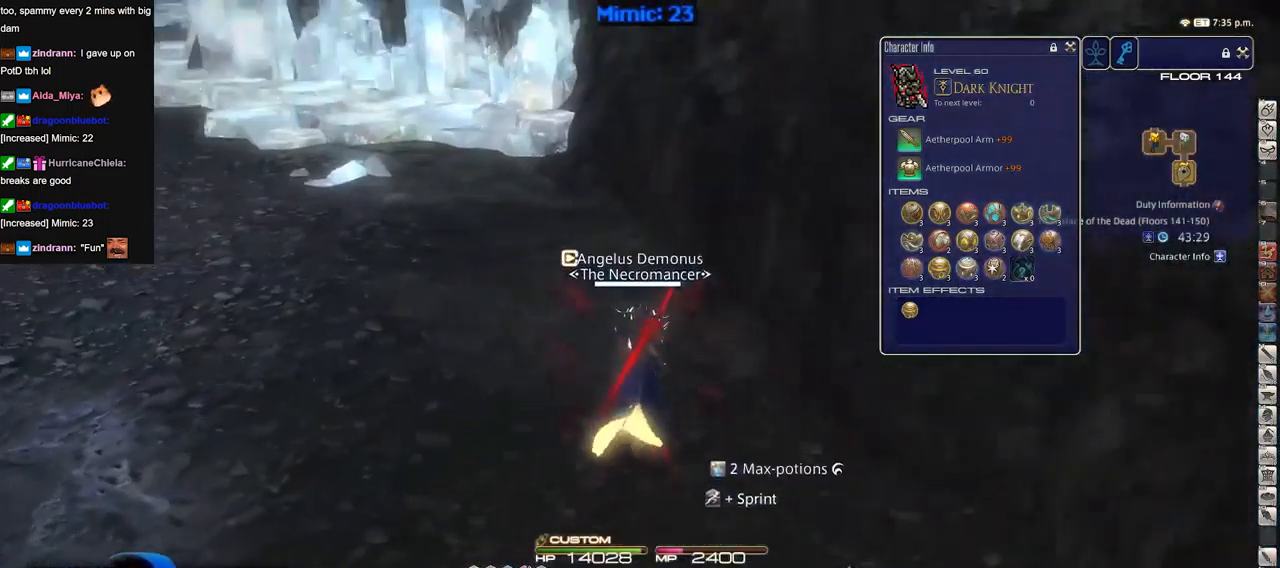
{"keys": ["w"], "events": [[50, "minus", "up"], [83, "p", "up"], [133, "d", "up"]]}
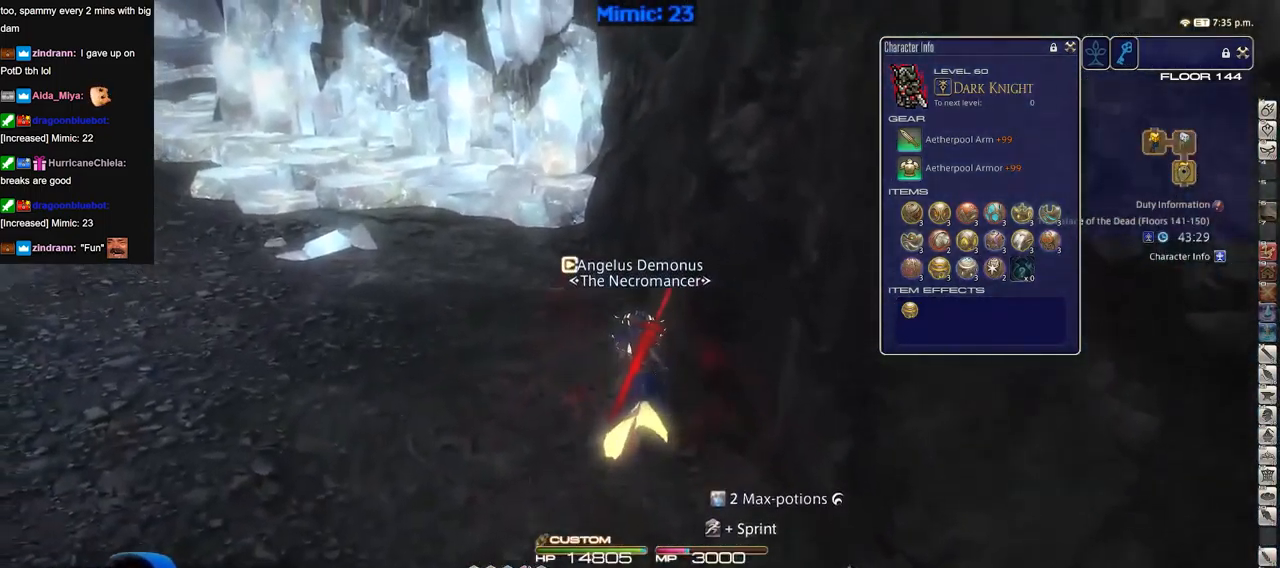
{"keys": ["w"], "events": []}
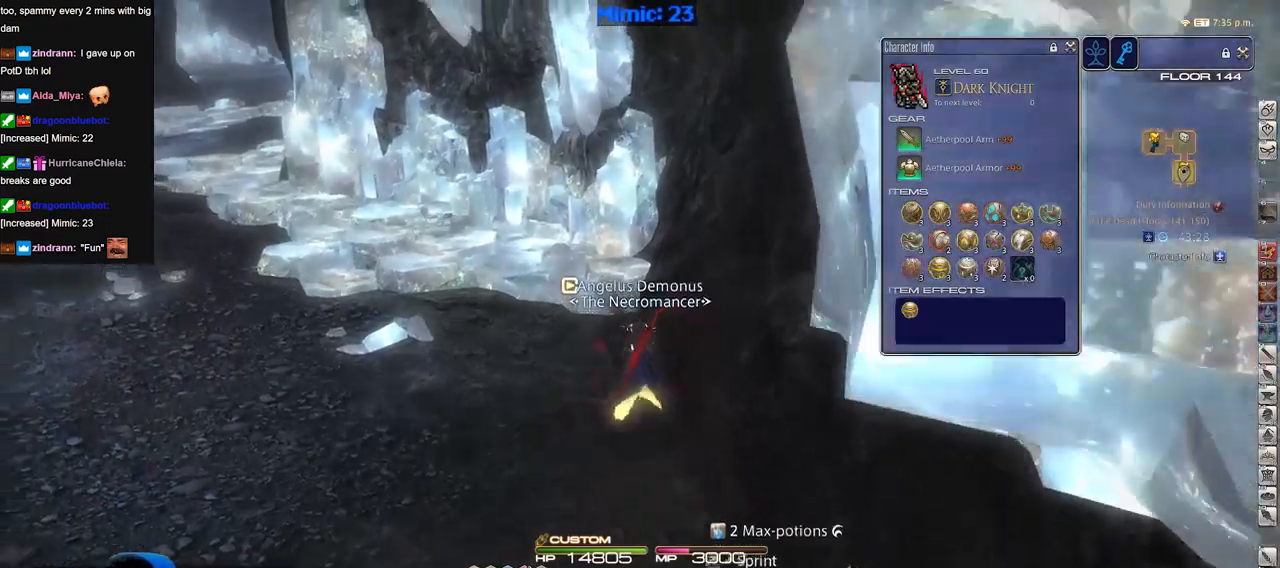
{"keys": ["w"], "events": [[284, "lbracket", "down"], [384, "lbracket", "up"]]}
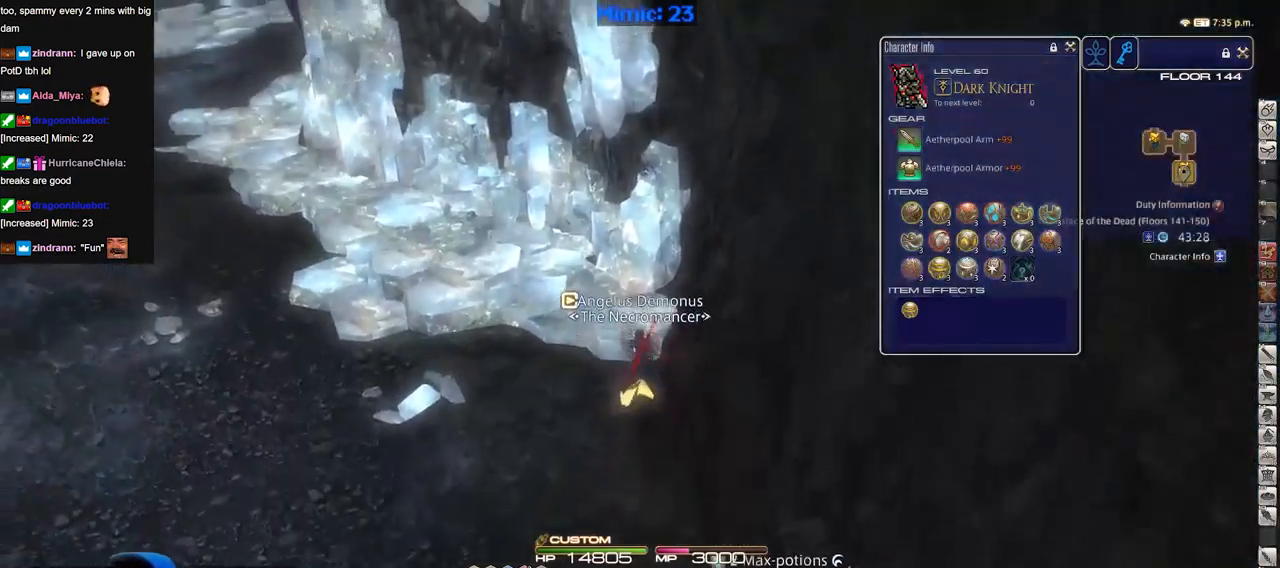
{"keys": ["p", "w"], "events": [[267, "minus", "down"], [267, "p", "down"], [350, "minus", "up"]]}
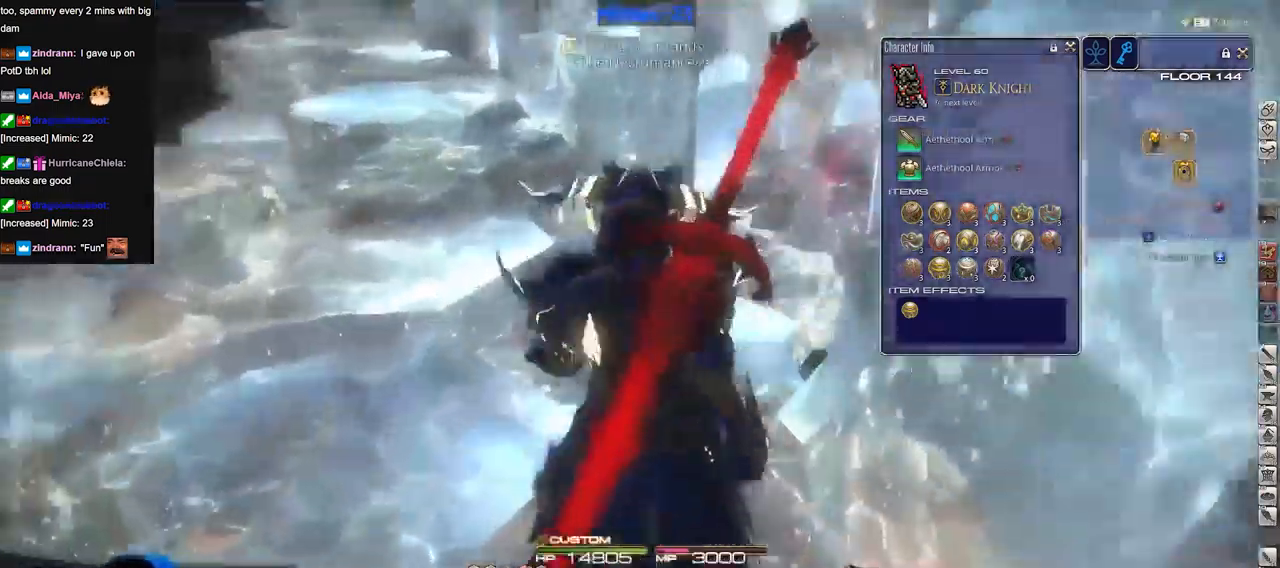
{"keys": [], "events": [[134, "minus", "down"], [134, "w", "up"], [234, "minus", "up"], [417, "p", "up"]]}
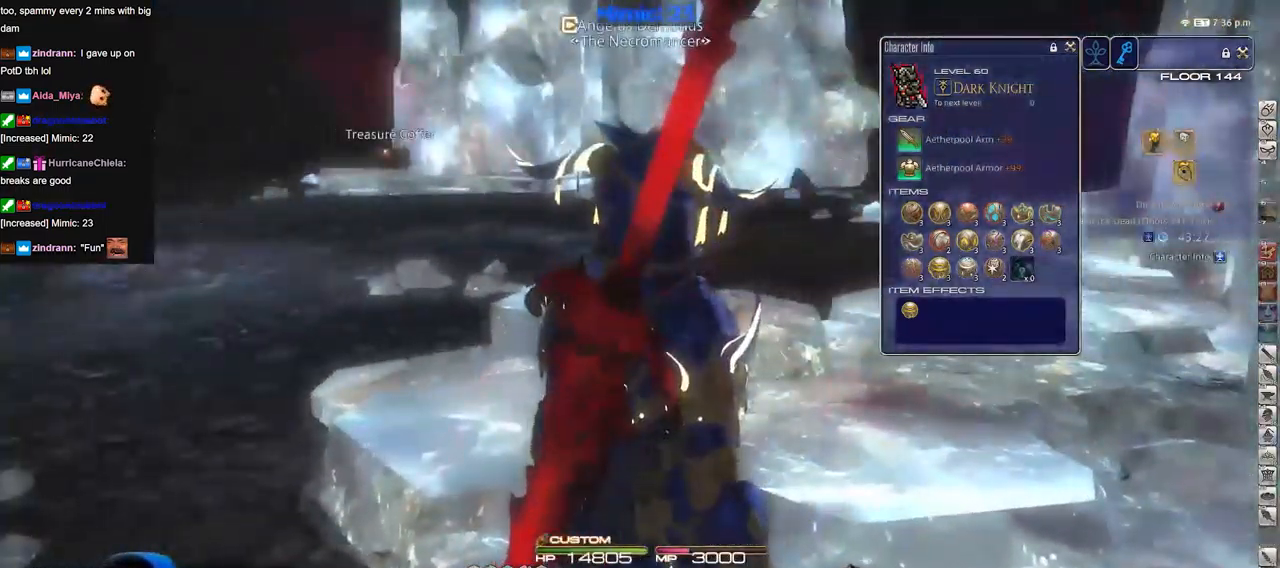
{"keys": [], "events": []}
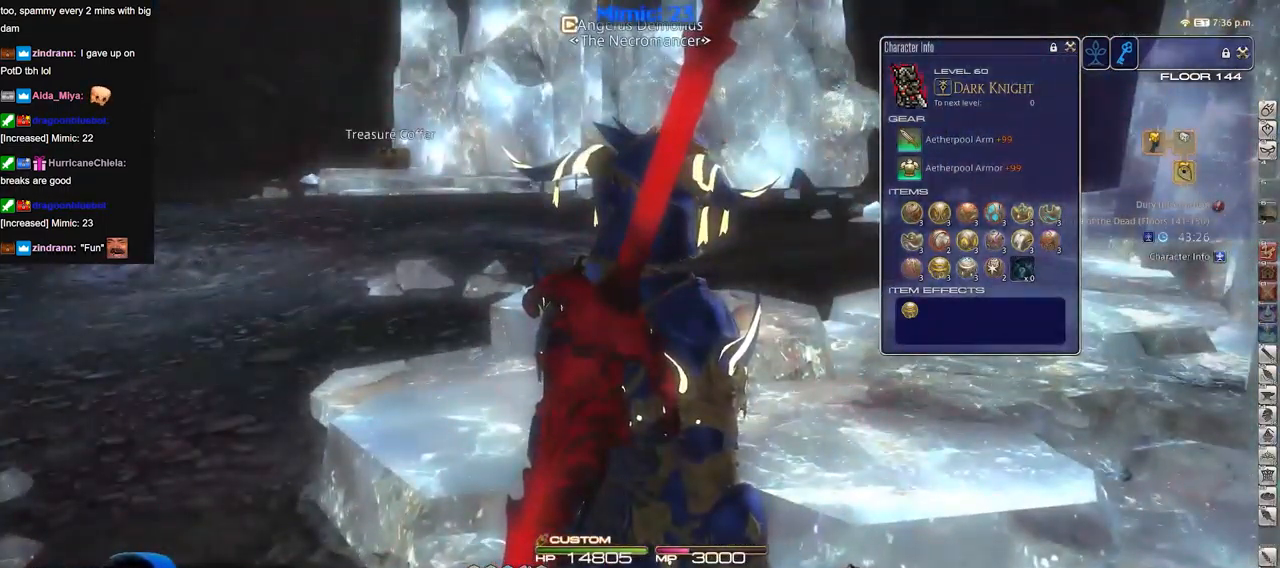
{"keys": [], "events": []}
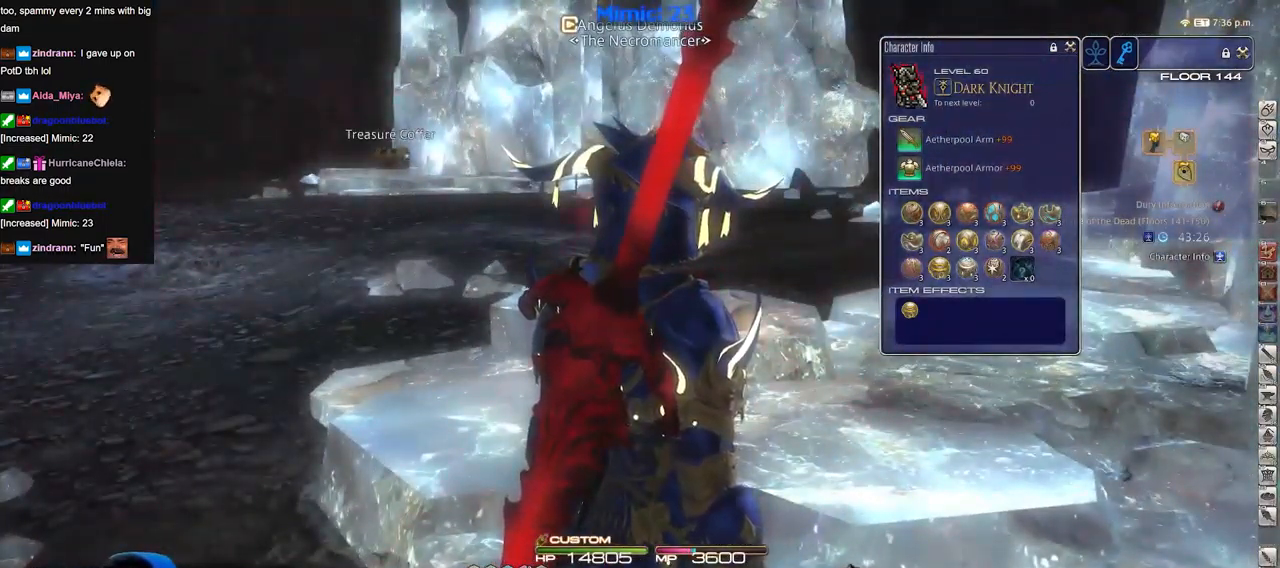
{"keys": [], "events": []}
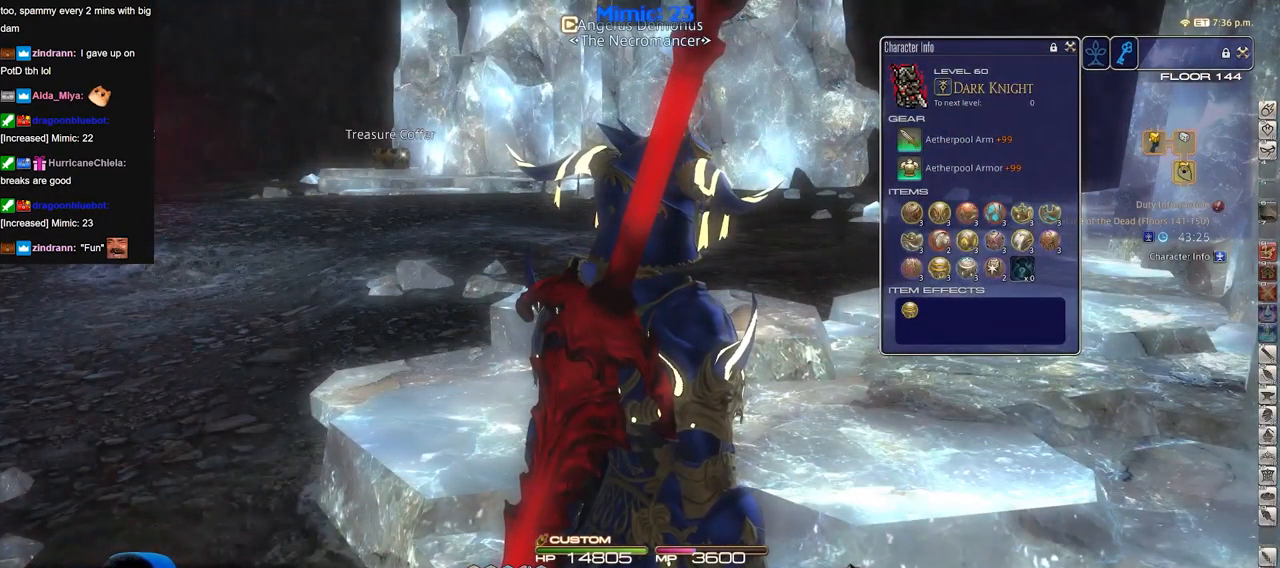
{"keys": [], "events": [[116, "p", "down"], [350, "p", "up"]]}
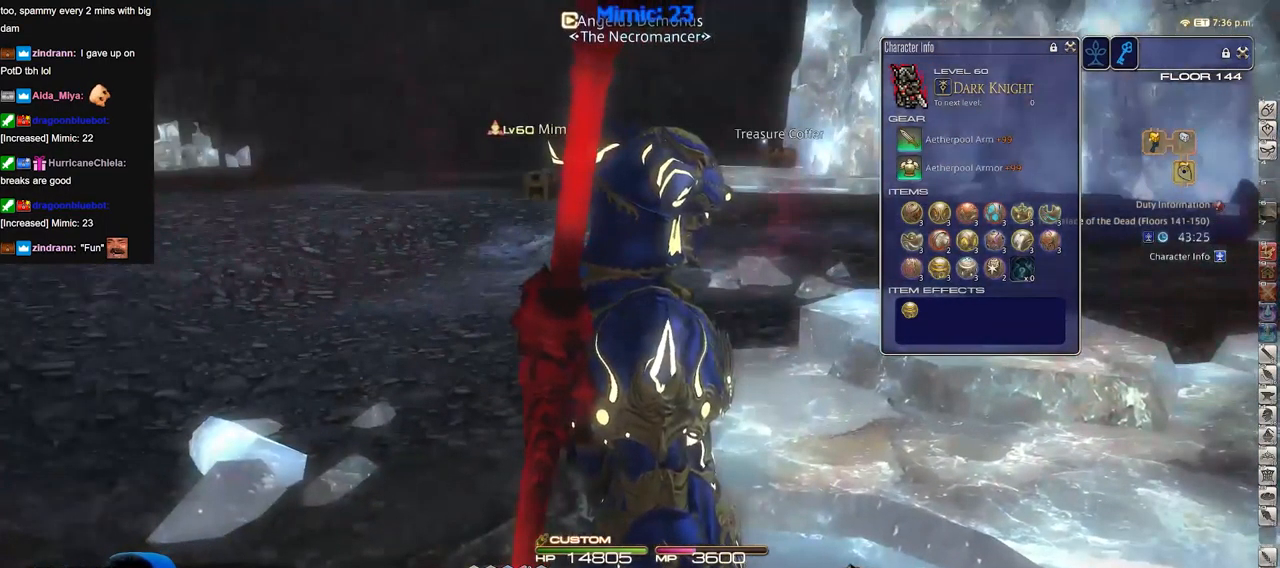
{"keys": [], "events": [[417, "s", "down"], [467, "s", "up"]]}
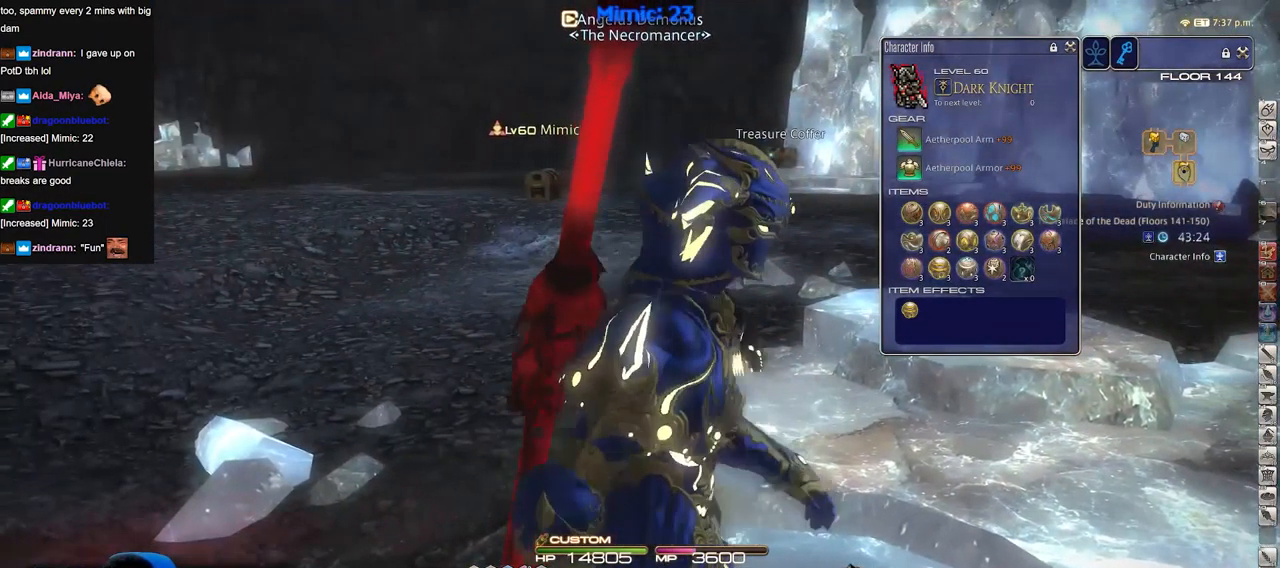
{"keys": [], "events": []}
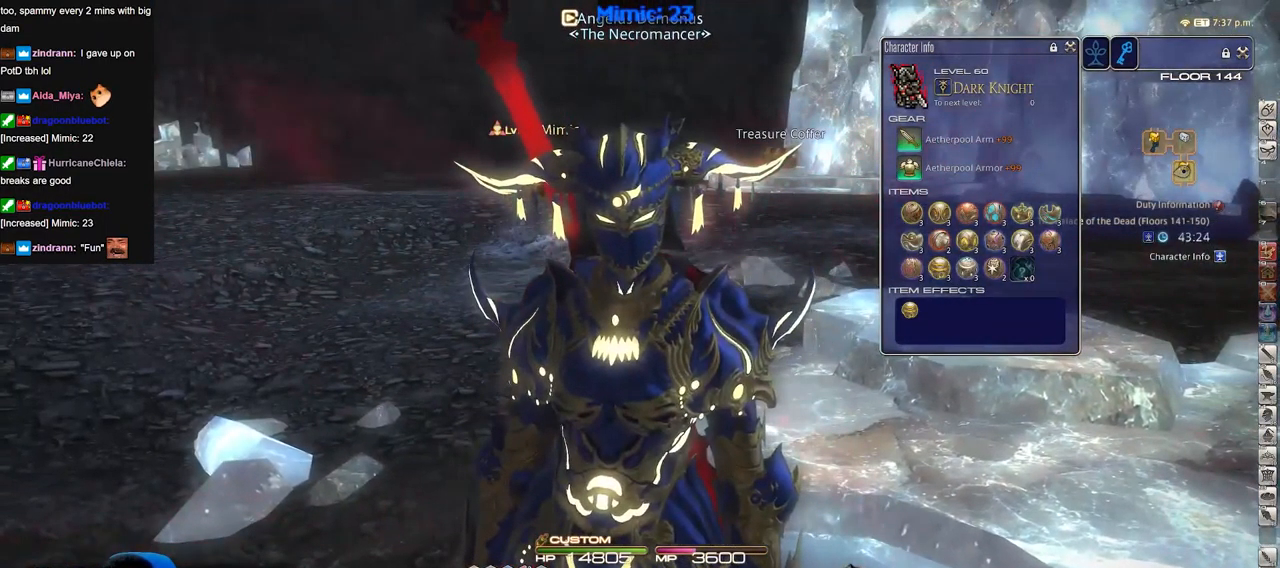
{"keys": [], "events": [[217, "minus", "down"], [300, "minus", "up"]]}
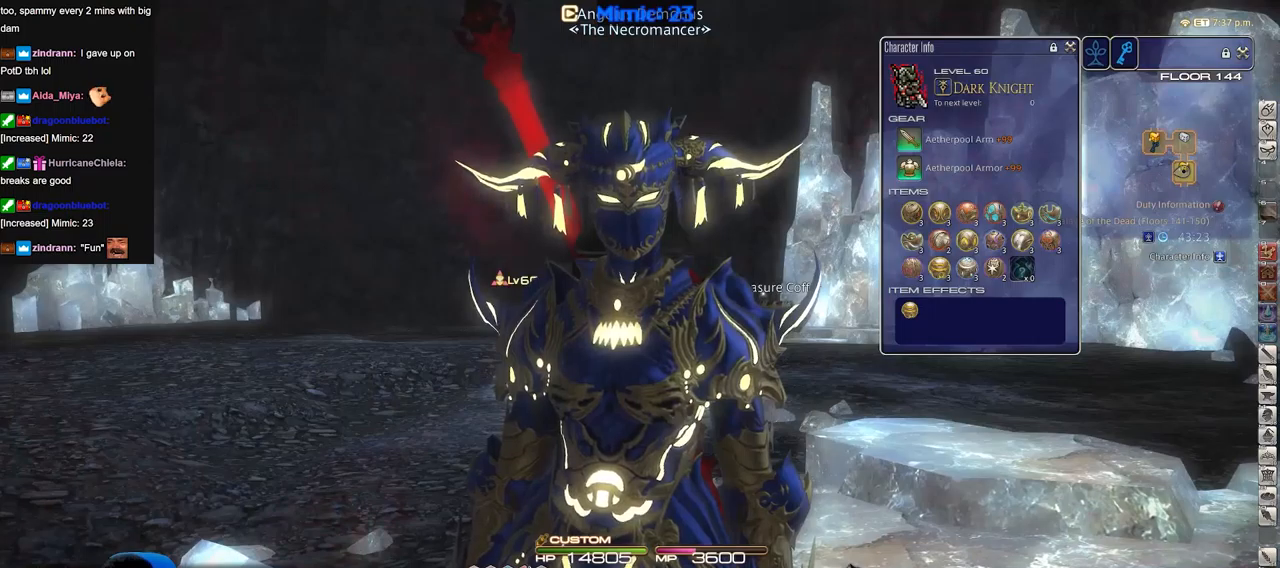
{"keys": [], "events": [[267, "/", "down"], [317, "/", "up"], [317, "w", "down"], [417, "a", "down"], [417, "w", "up"], [467, "a", "up"]]}
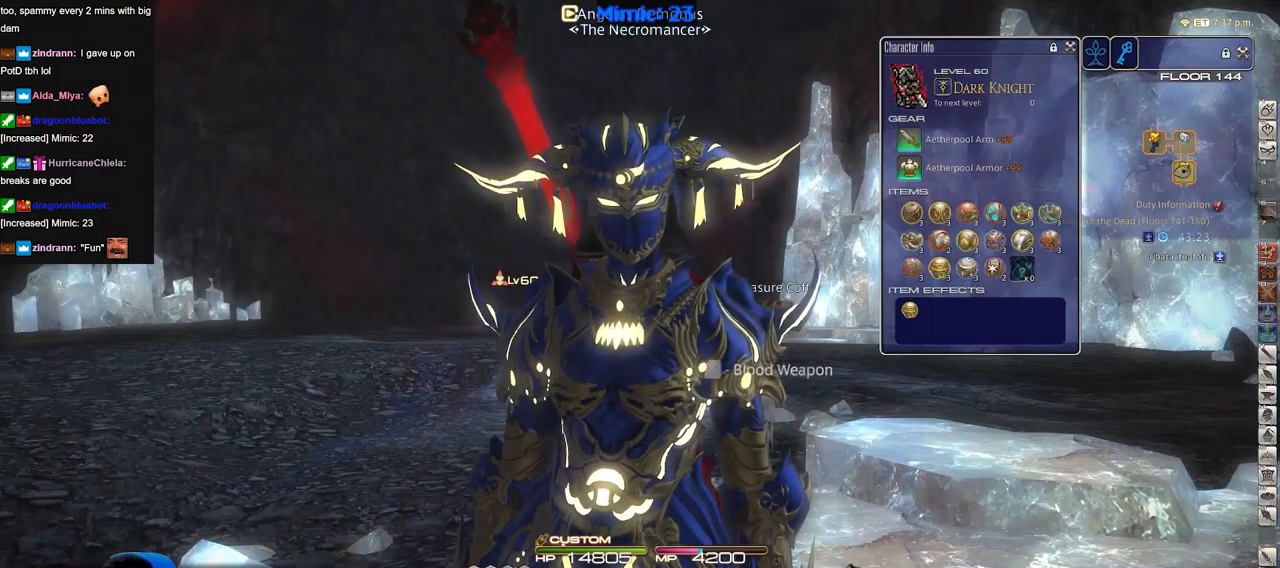
{"keys": [], "events": [[67, "v", "down"], [100, "e", "down"], [150, "v", "up"], [200, "e", "up"]]}
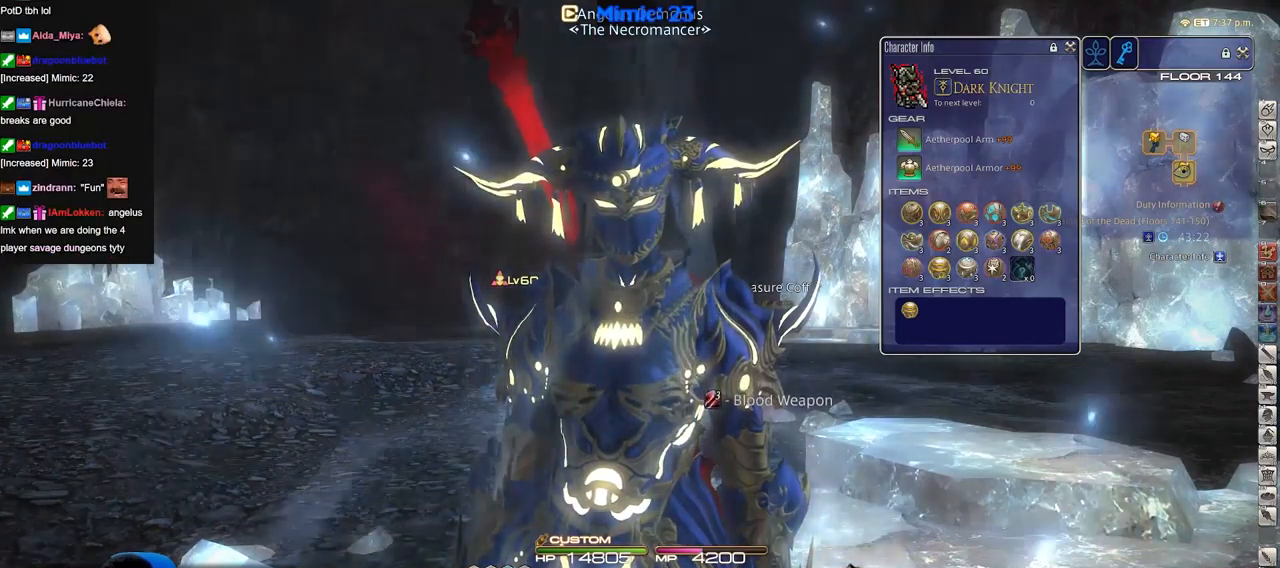
{"keys": [], "events": [[267, "return", "down"], [300, "return", "up"]]}
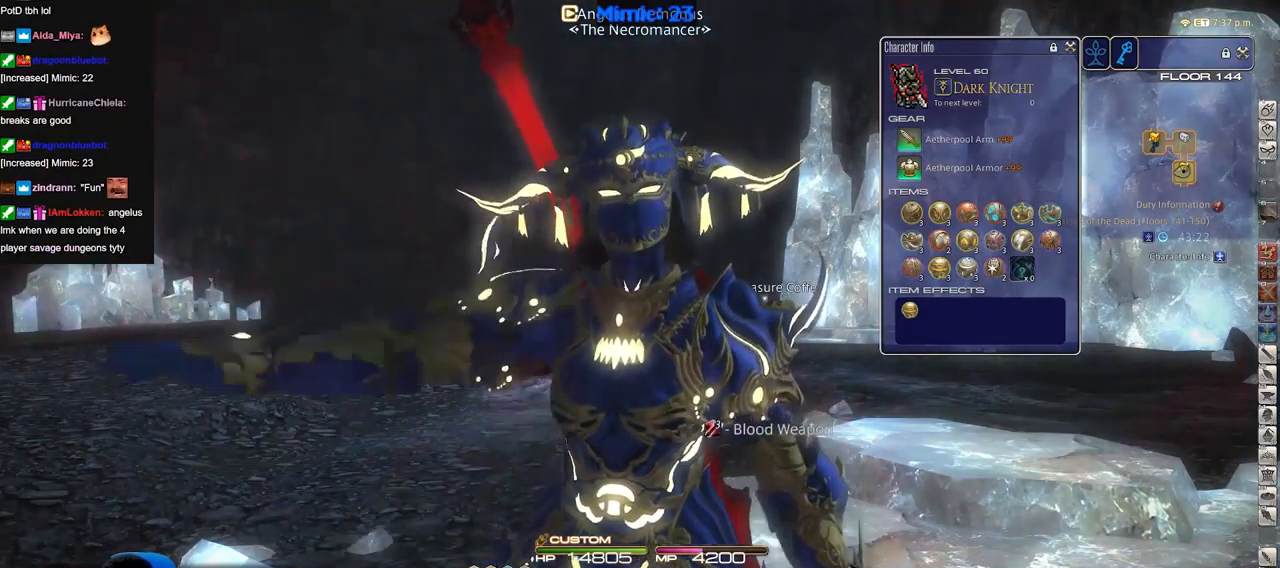
{"keys": [], "events": [[234, "lbracket", "down"], [284, "lbracket", "up"]]}
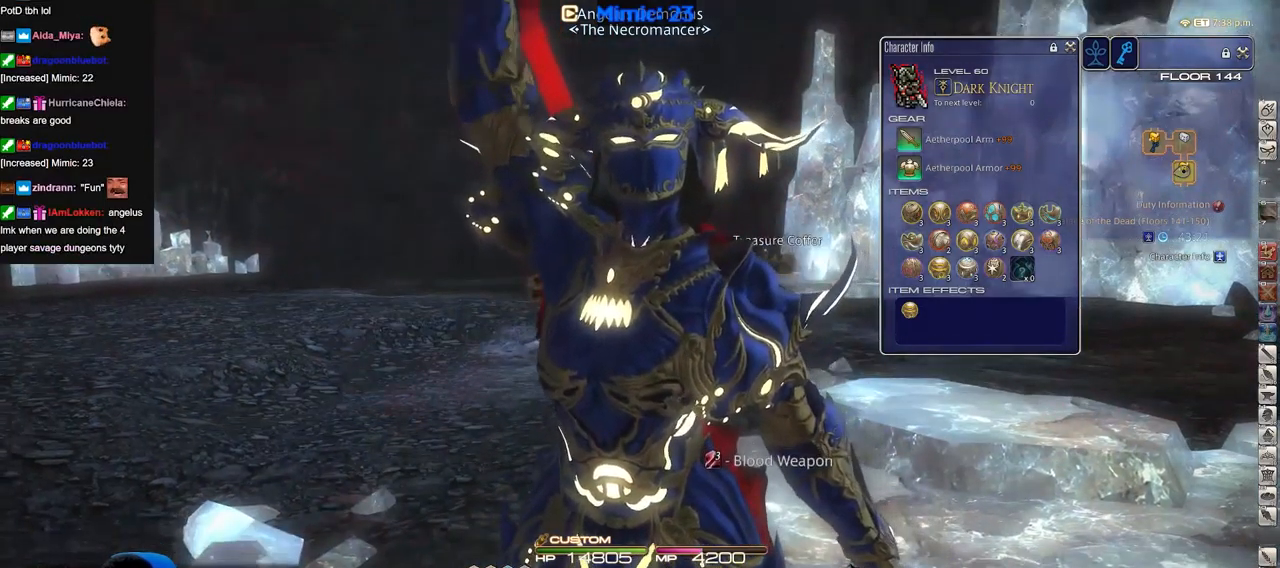
{"keys": [], "events": [[100, "lbracket", "down"], [150, "lbracket", "up"]]}
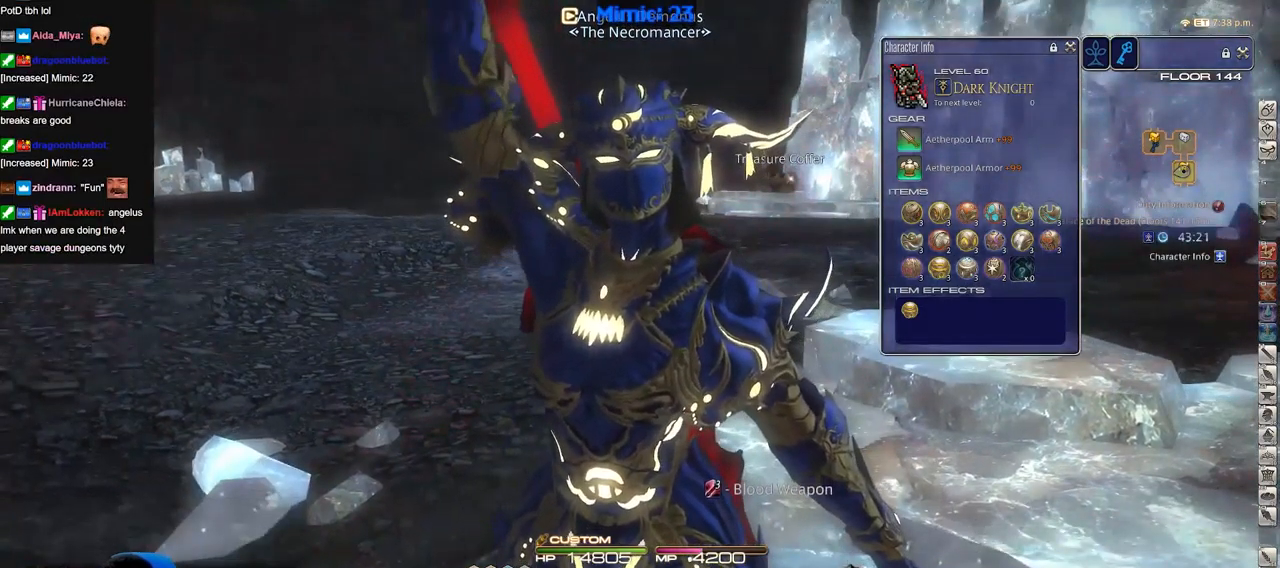
{"keys": [], "events": []}
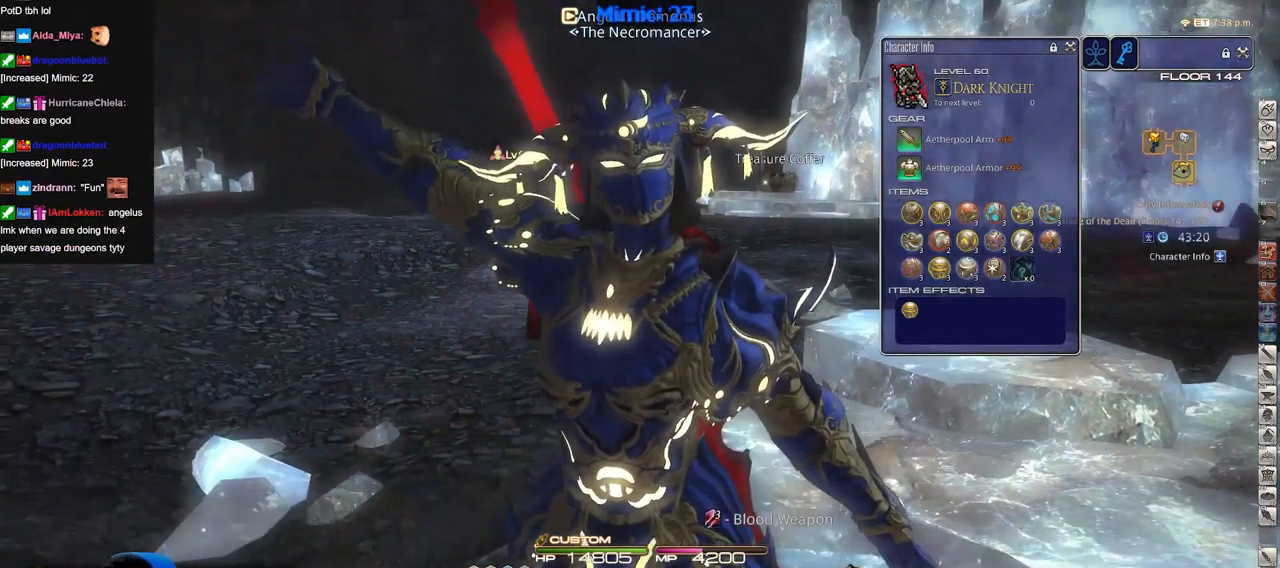
{"keys": [], "events": []}
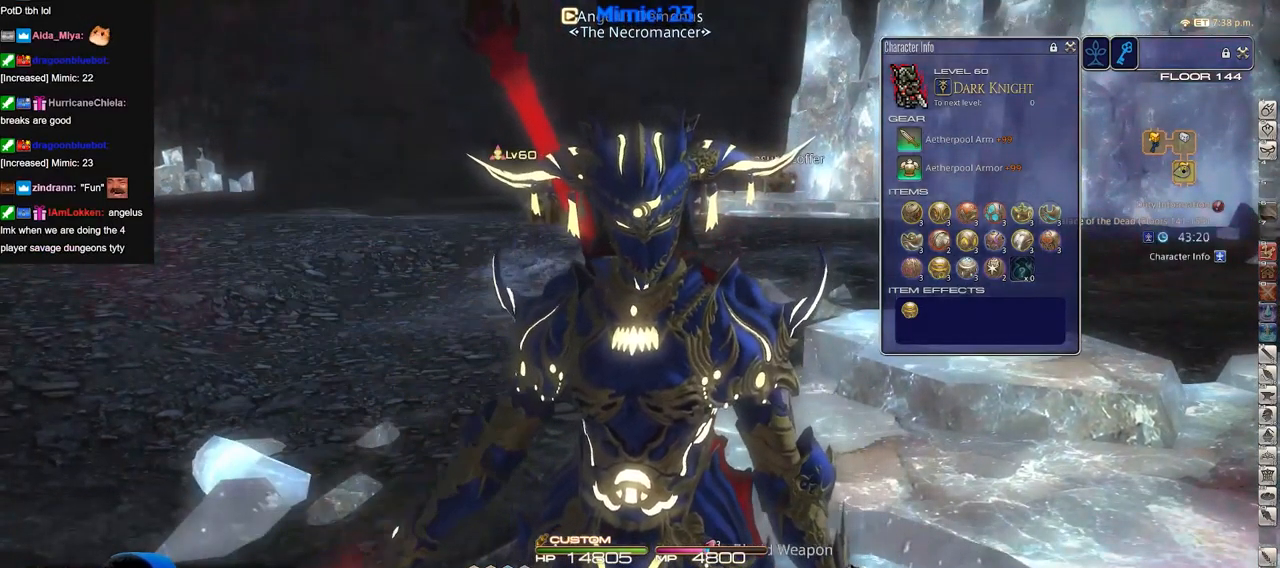
{"keys": [], "events": []}
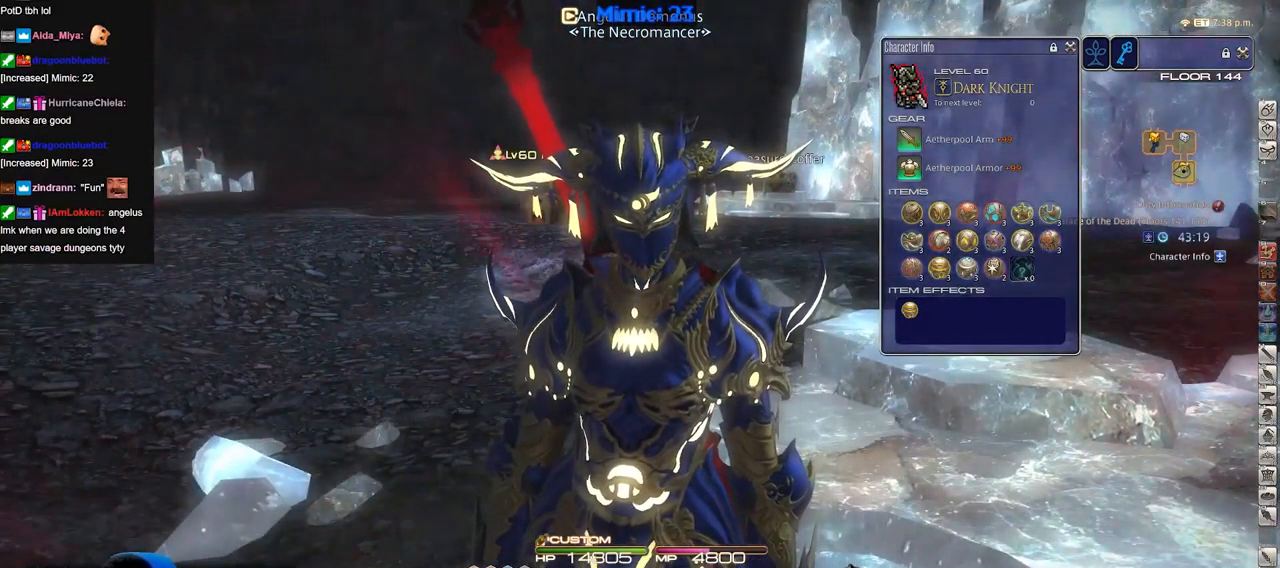
{"keys": [], "events": [[300, "rbracket", "down"], [350, "rbracket", "up"]]}
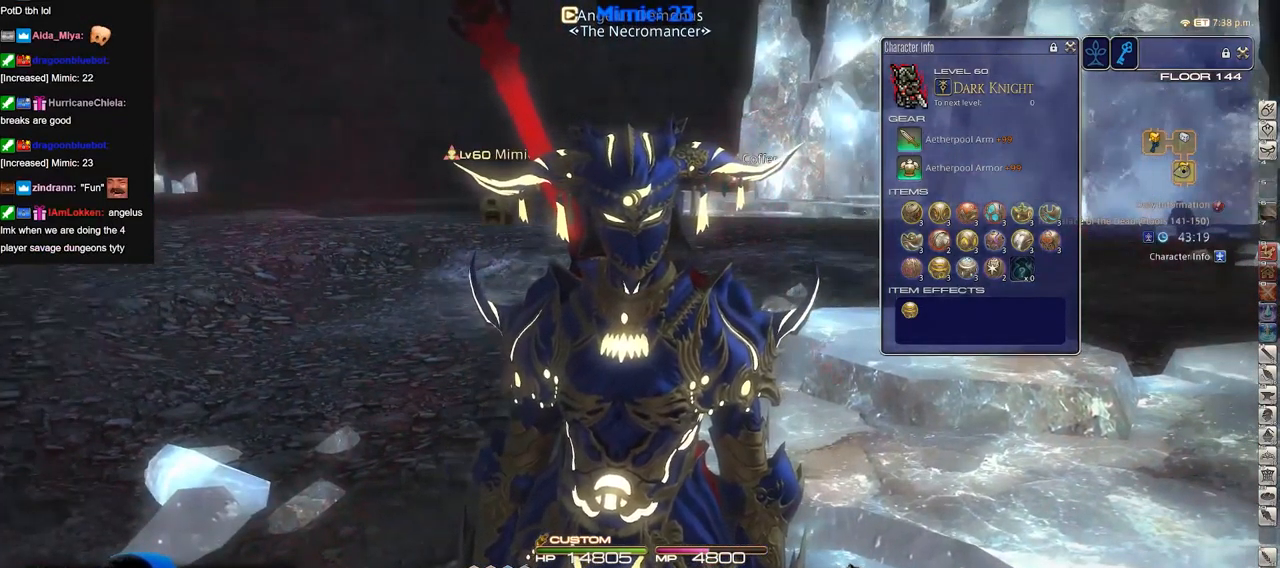
{"keys": [], "events": [[50, "minus", "down"], [84, "minus", "up"]]}
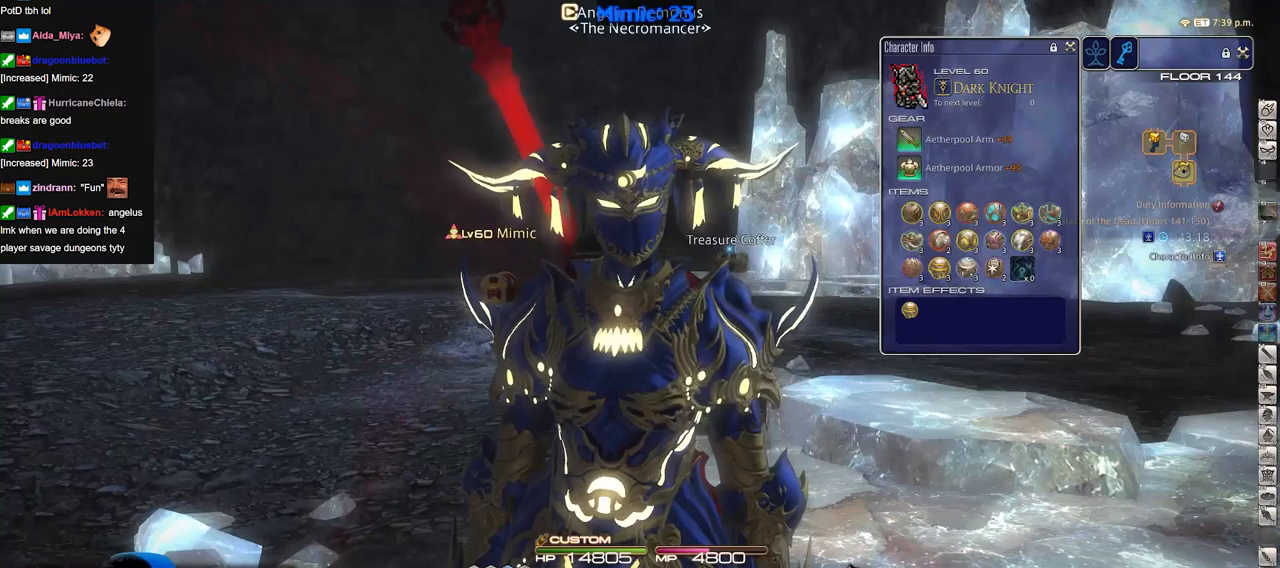
{"keys": [], "events": []}
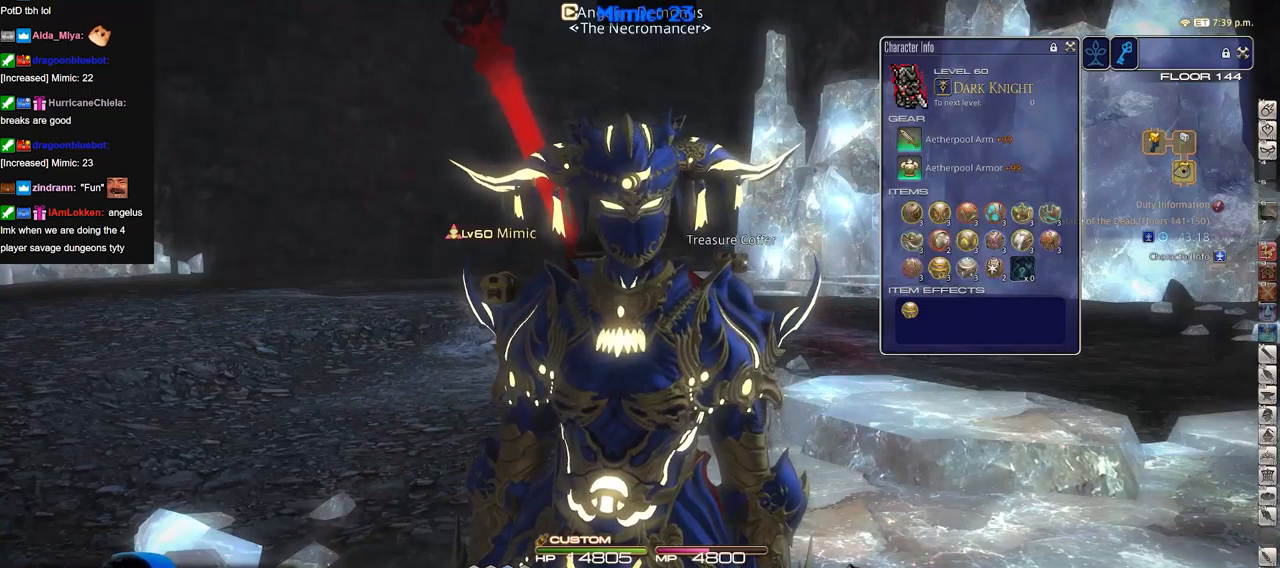
{"keys": [], "events": [[166, "minus", "down"], [266, "minus", "up"]]}
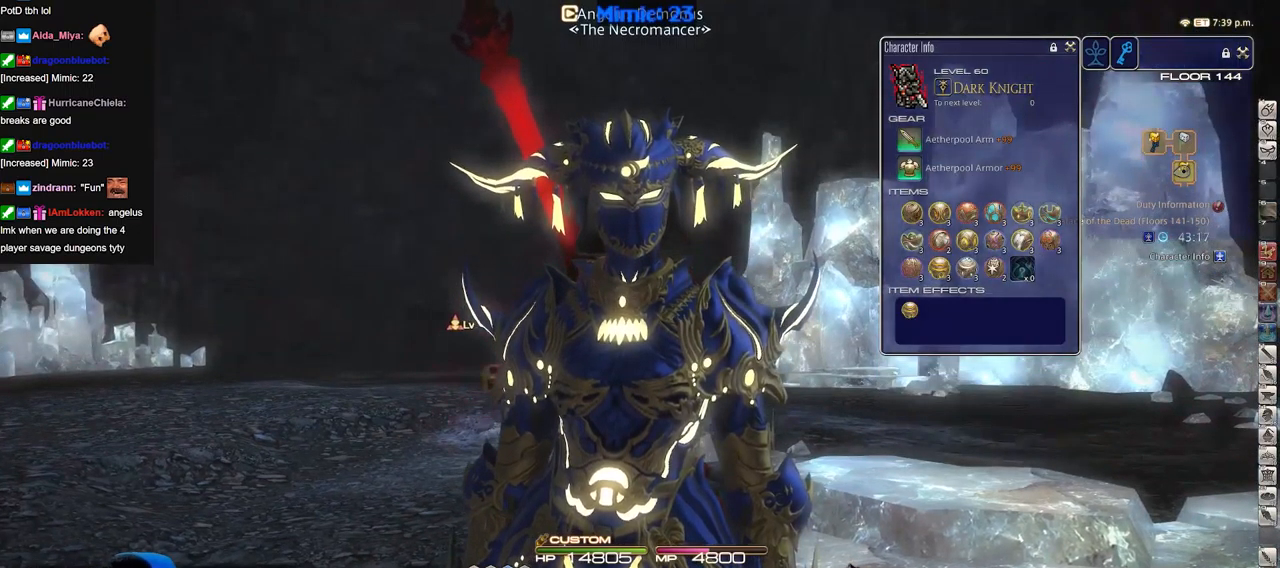
{"keys": [], "events": [[367, "lbracket", "down"], [417, "lbracket", "up"]]}